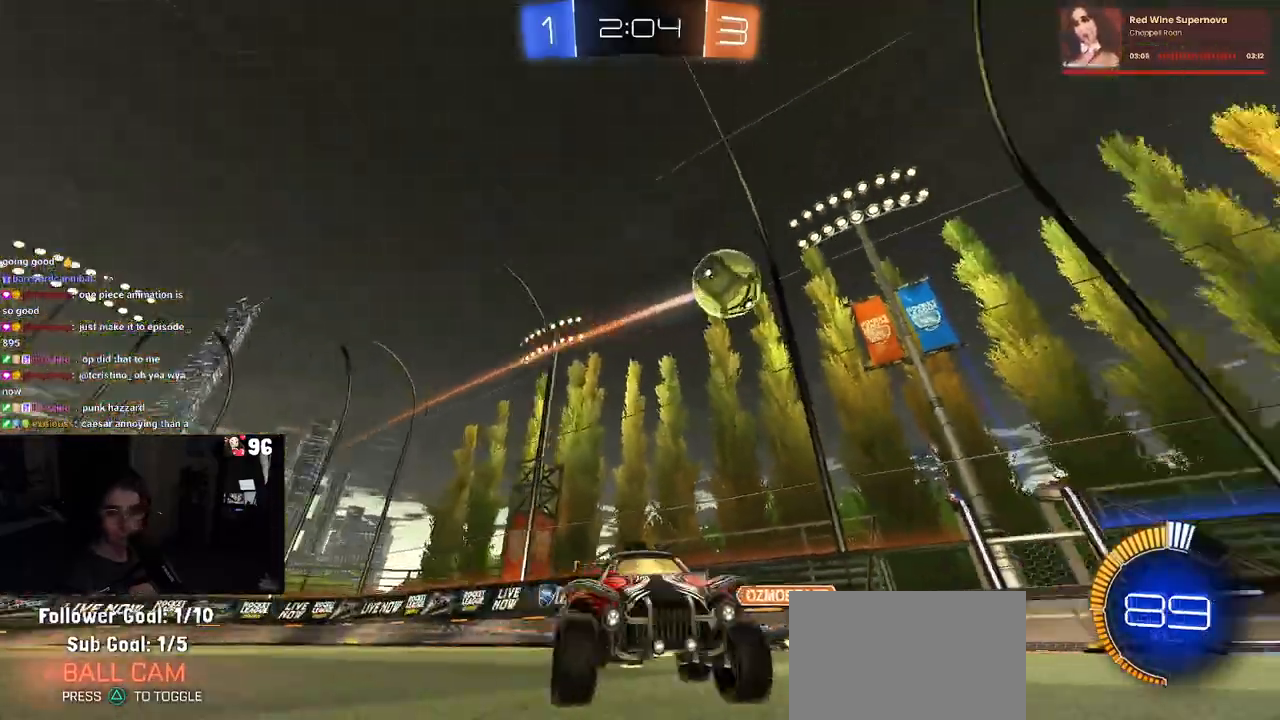
Gameplay with a controller (PlayStation layout); each line is a JSON object with the inputs held at the frame after it. "events" lists button and stick changes between this image and that frame as [ms after this image, input, new state], when the widget could be followed in between.
{"buttons": ["SQUARE", "R1", "R2"], "left_stick": "down-left", "right_stick": "center", "events": [[67, "left_stick", "right"], [150, "CROSS", "down"], [200, "left_stick", "up"], [233, "CROSS", "up"], [250, "left_stick", "up-left"], [283, "CROSS", "down"], [350, "SQUARE", "down"], [383, "left_stick", "down-left"], [400, "CROSS", "up"]]}
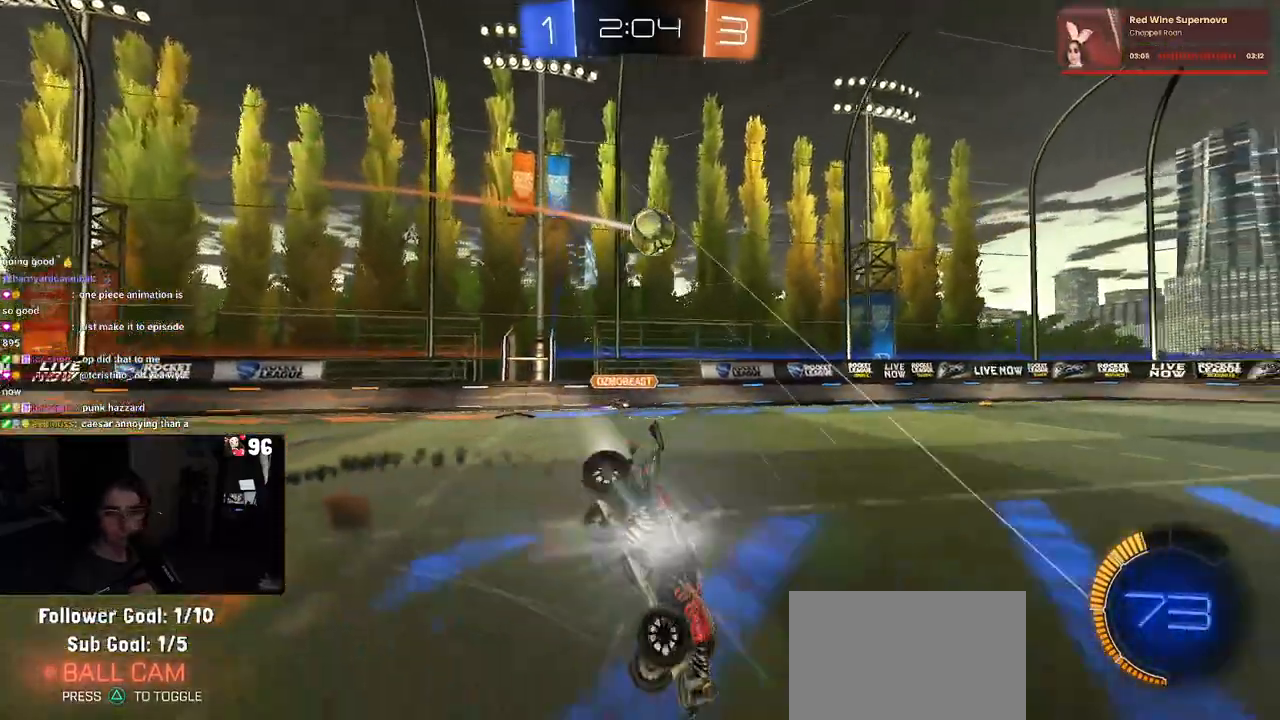
{"buttons": ["SQUARE", "R2"], "left_stick": "down-left", "right_stick": "center", "events": [[117, "R1", "up"]]}
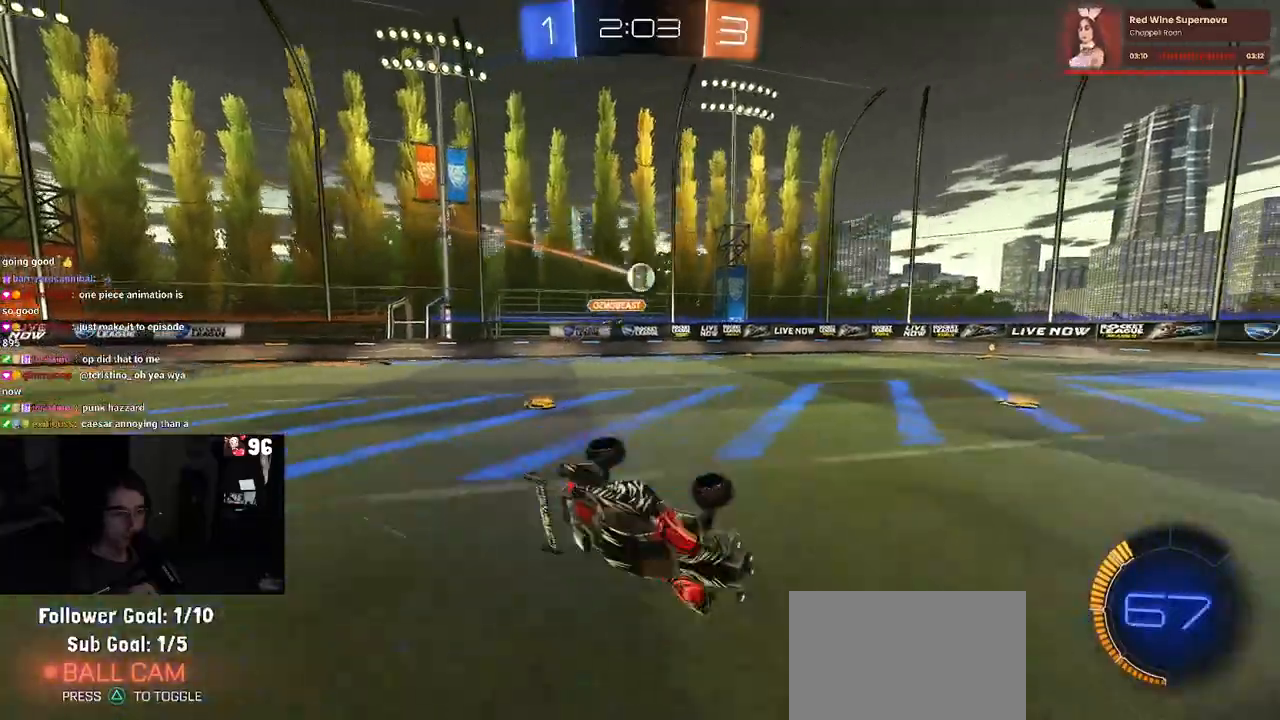
{"buttons": ["R2"], "left_stick": "center", "right_stick": "center", "events": [[100, "SQUARE", "up"], [217, "left_stick", "center"]]}
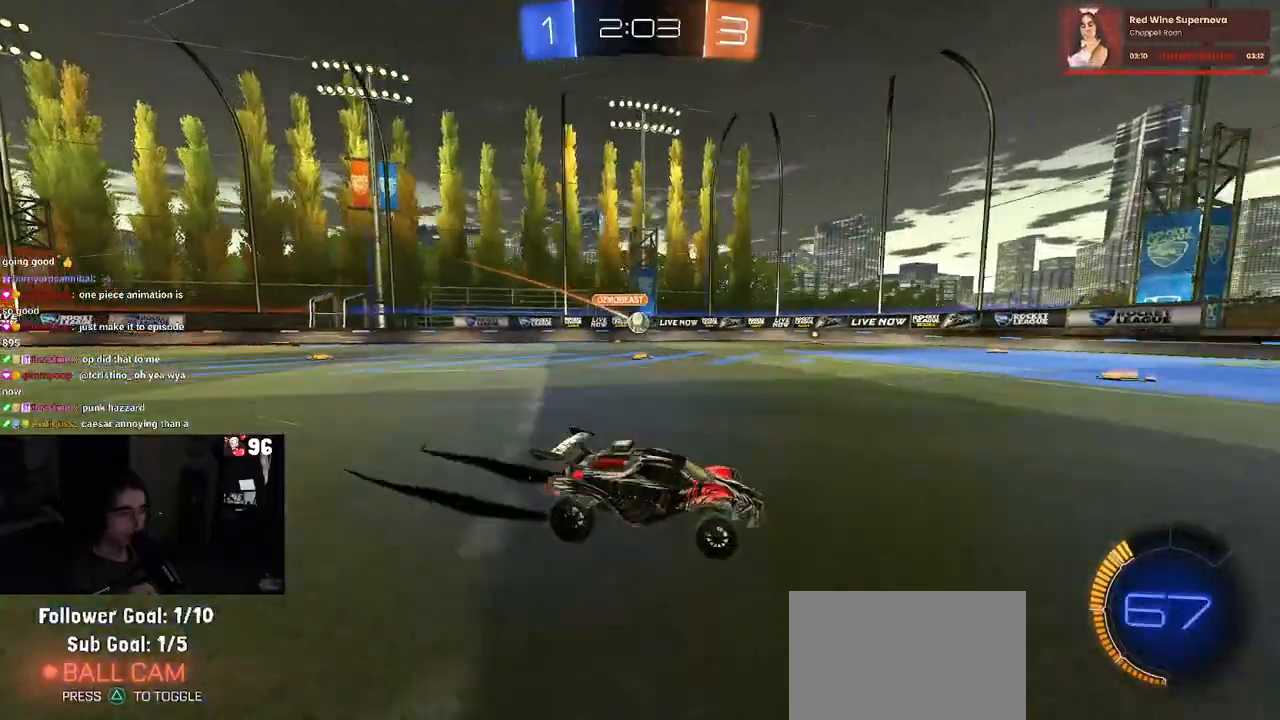
{"buttons": ["R2"], "left_stick": "left", "right_stick": "center", "events": [[483, "left_stick", "left"]]}
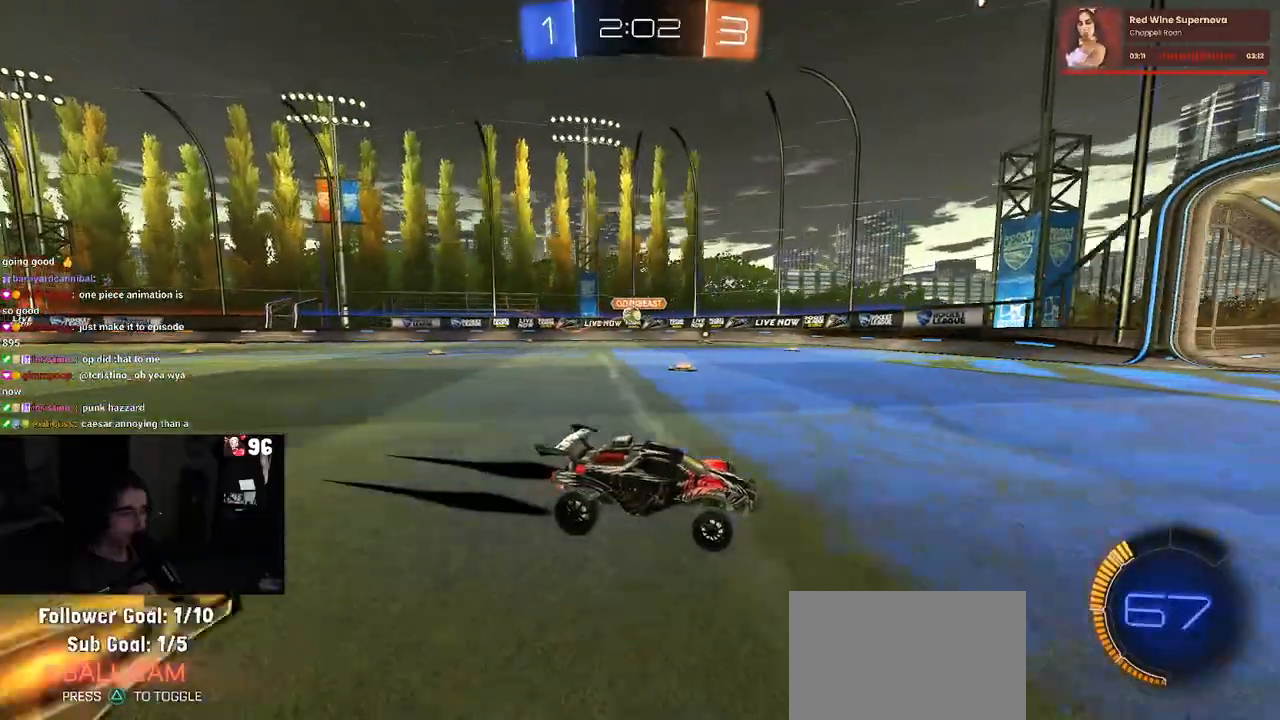
{"buttons": ["SQUARE", "R2"], "left_stick": "left", "right_stick": "center", "events": [[167, "left_stick", "center"], [350, "left_stick", "left"], [400, "SQUARE", "down"]]}
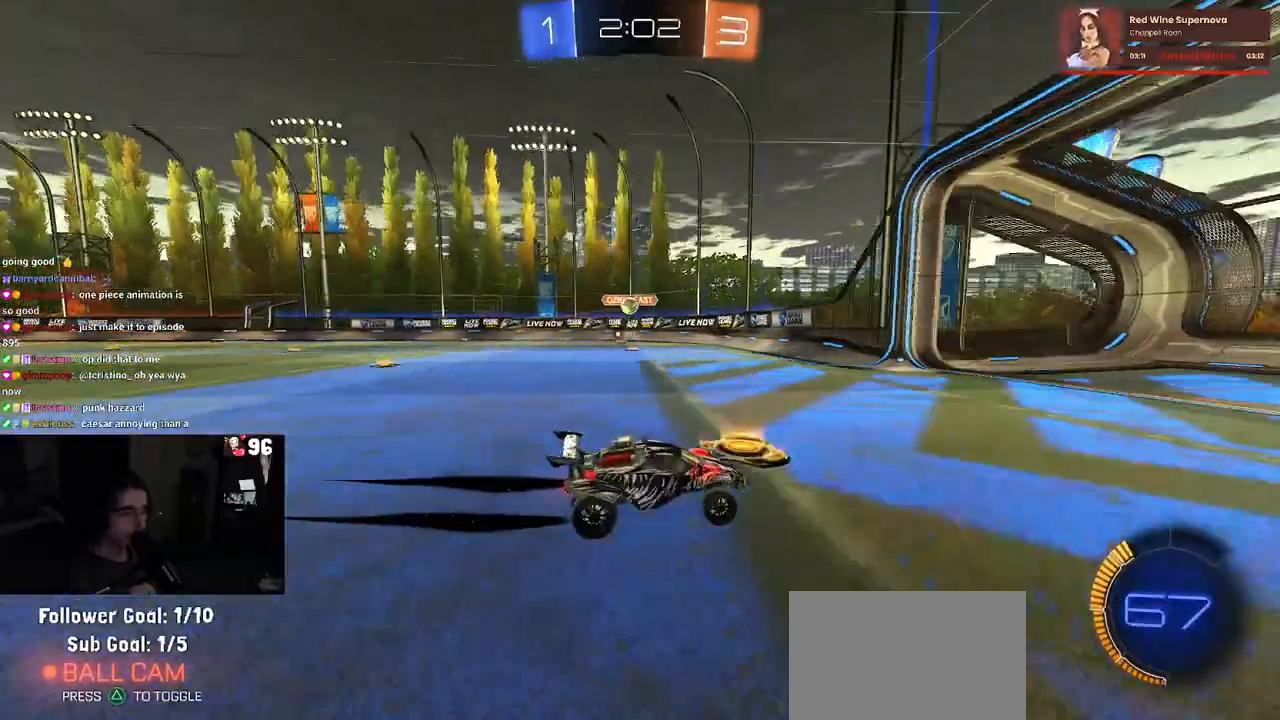
{"buttons": ["L2", "R2"], "left_stick": "center", "right_stick": "center", "events": [[83, "SQUARE", "up"], [383, "left_stick", "center"], [483, "L2", "down"]]}
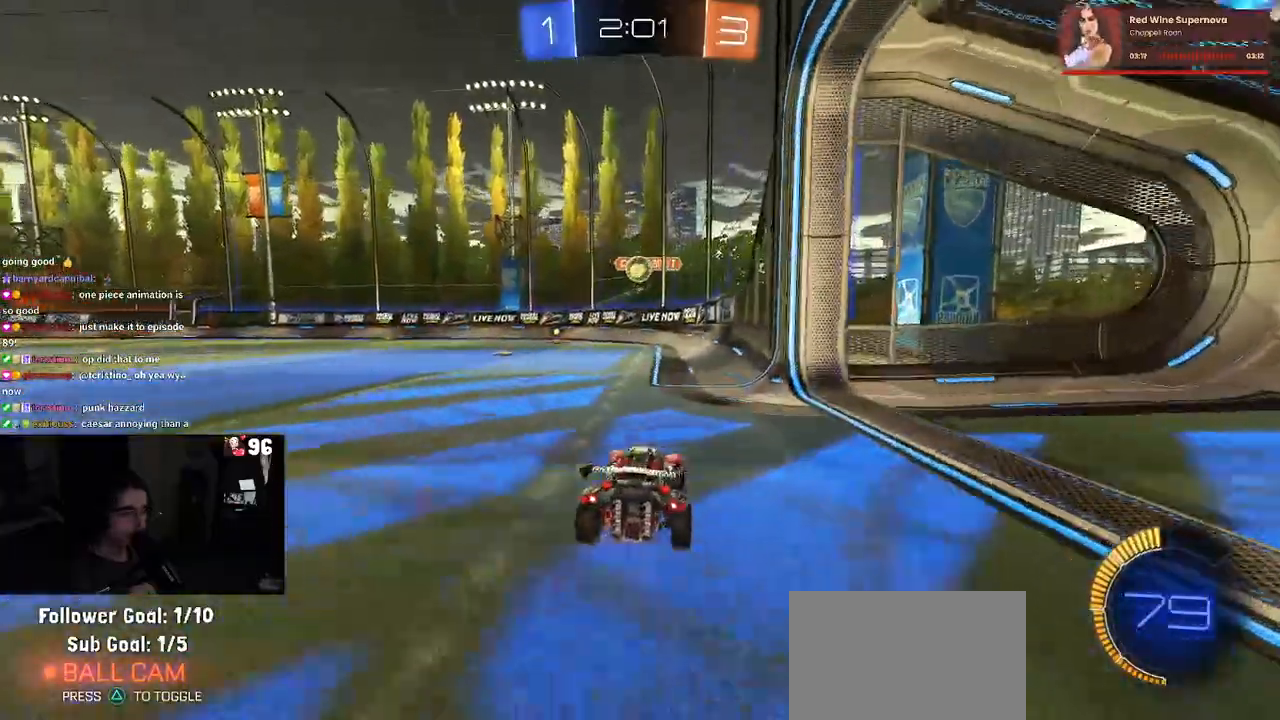
{"buttons": ["CROSS", "L2", "R2"], "left_stick": "down", "right_stick": "center", "events": [[17, "R2", "up"], [117, "left_stick", "right"], [200, "left_stick", "center"], [317, "R2", "down"], [417, "left_stick", "left"], [467, "CROSS", "down"], [483, "left_stick", "down"]]}
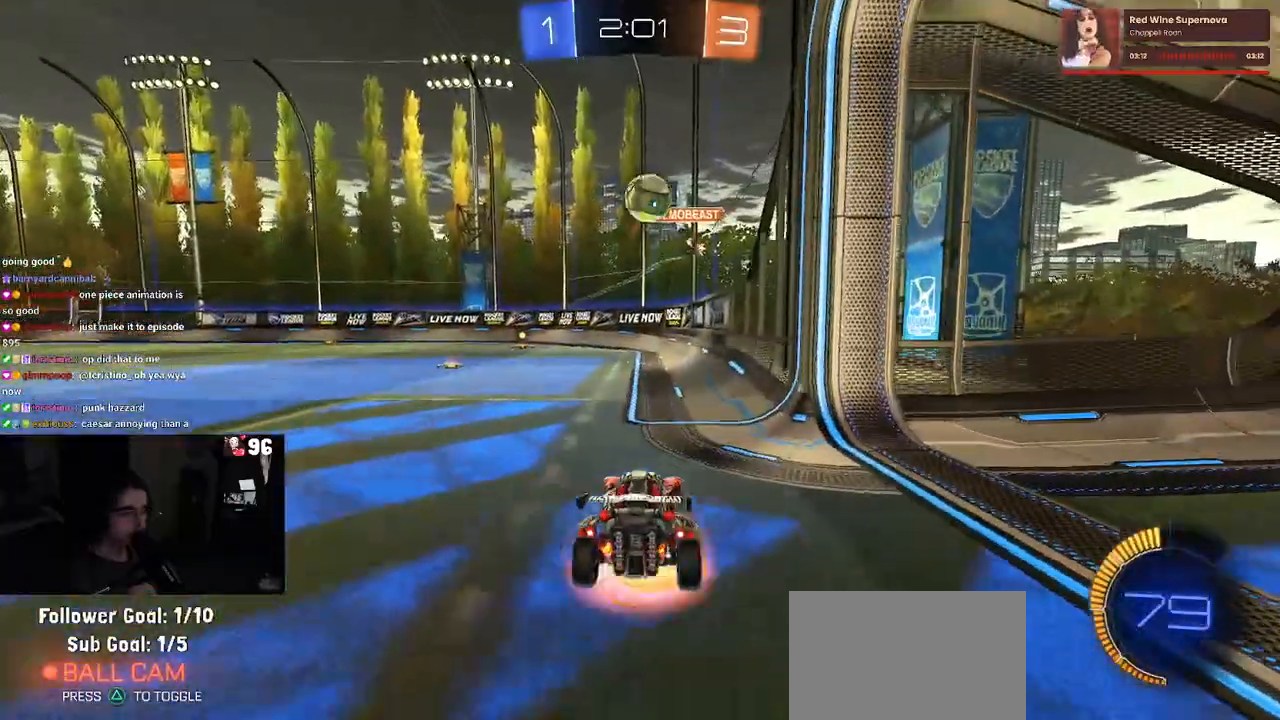
{"buttons": [], "left_stick": "down-right", "right_stick": "center", "events": [[133, "left_stick", "down-right"], [233, "CROSS", "up"], [233, "L2", "up"], [233, "left_stick", "center"], [283, "CROSS", "down"], [350, "left_stick", "down"], [417, "R2", "up"], [433, "CROSS", "up"], [450, "left_stick", "down-right"]]}
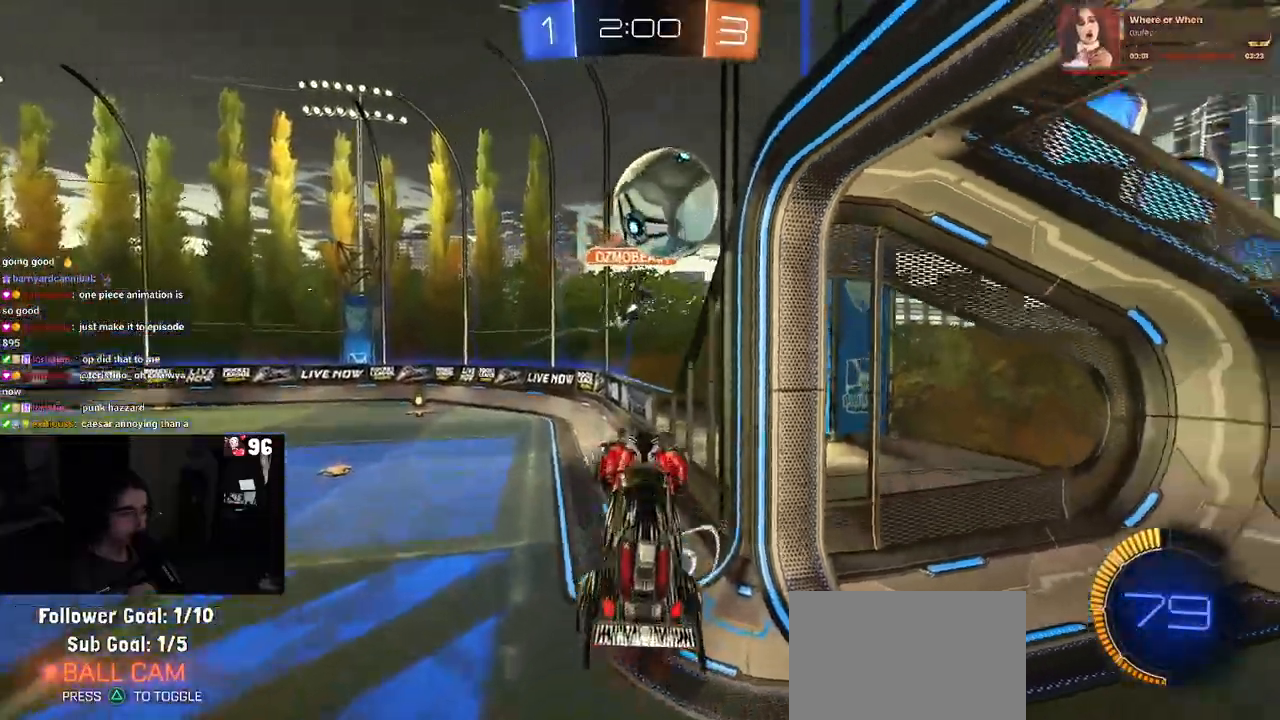
{"buttons": ["L1", "R1"], "left_stick": "up", "right_stick": "center", "events": [[17, "R1", "down"], [117, "left_stick", "up-right"], [133, "L1", "down"], [483, "left_stick", "up"]]}
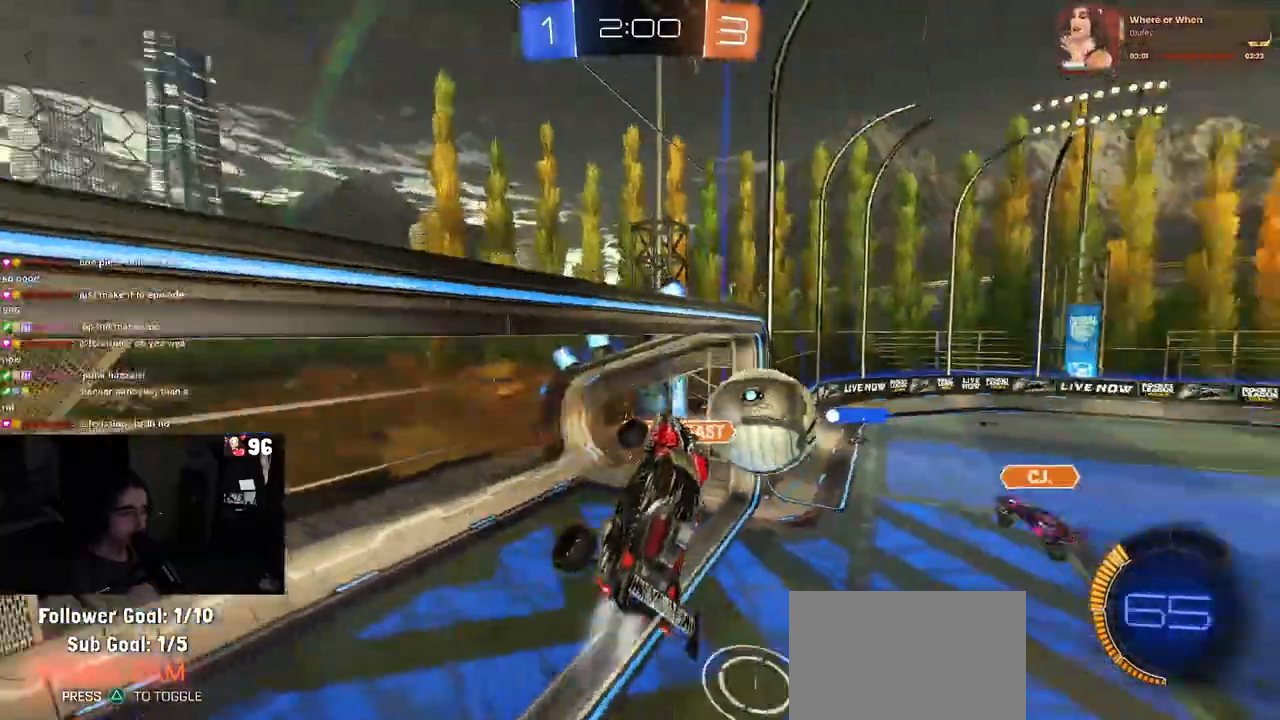
{"buttons": ["SQUARE", "R2"], "left_stick": "up-right", "right_stick": "center", "events": [[217, "L1", "up"], [217, "left_stick", "up-right"], [250, "SQUARE", "down"], [267, "R2", "down"], [283, "R1", "up"]]}
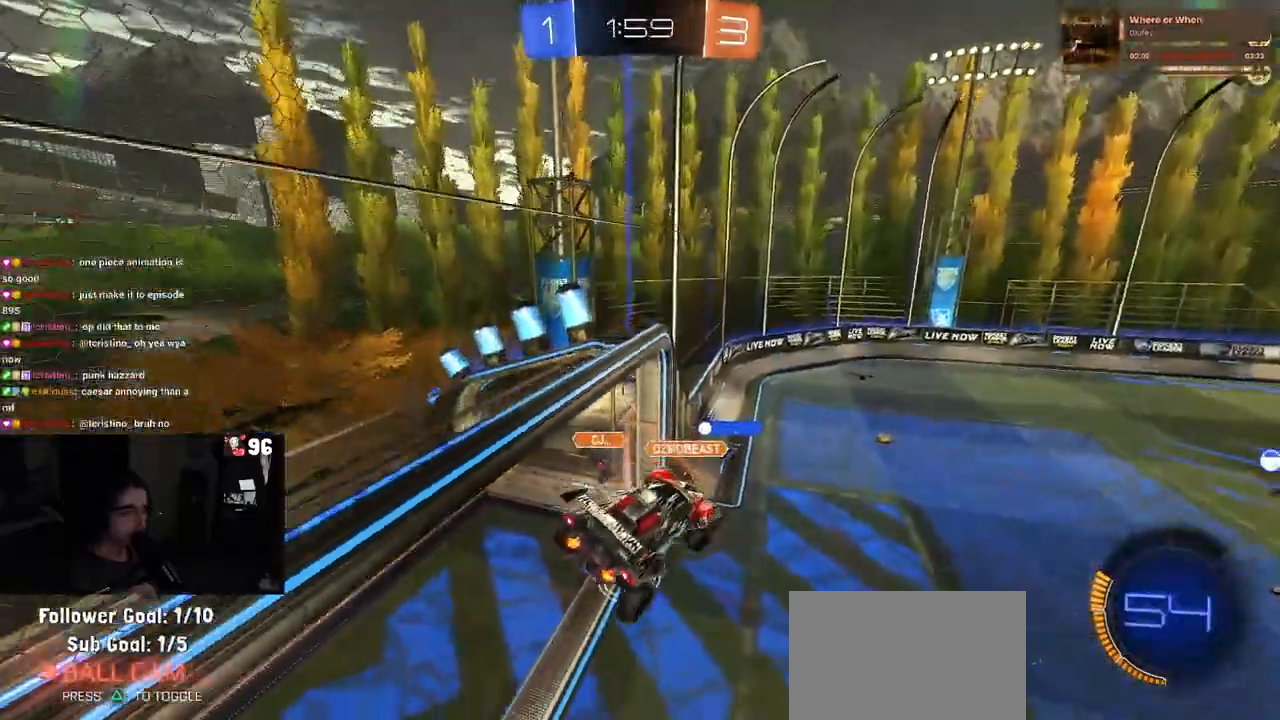
{"buttons": [], "left_stick": "center", "right_stick": "center", "events": [[17, "SQUARE", "up"], [100, "left_stick", "center"], [117, "R2", "up"]]}
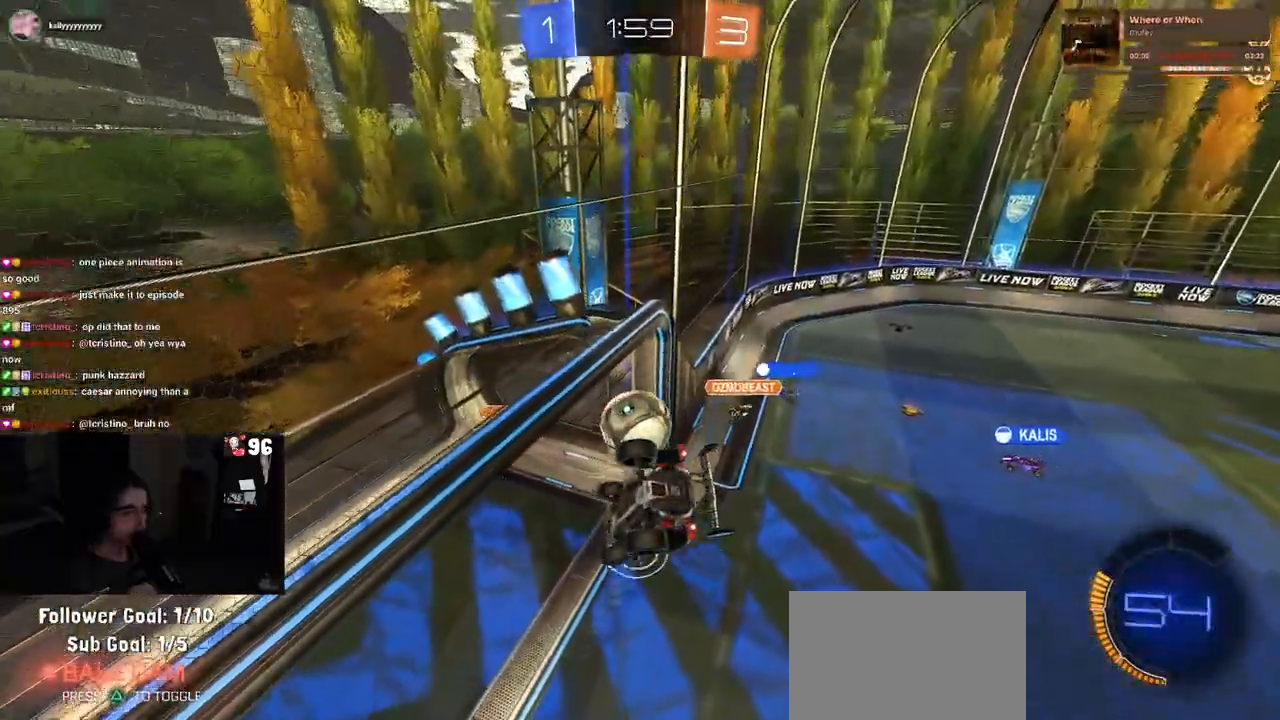
{"buttons": [], "left_stick": "down-right", "right_stick": "center", "events": [[17, "left_stick", "up"], [100, "left_stick", "up-left"], [233, "left_stick", "center"], [500, "left_stick", "down-right"]]}
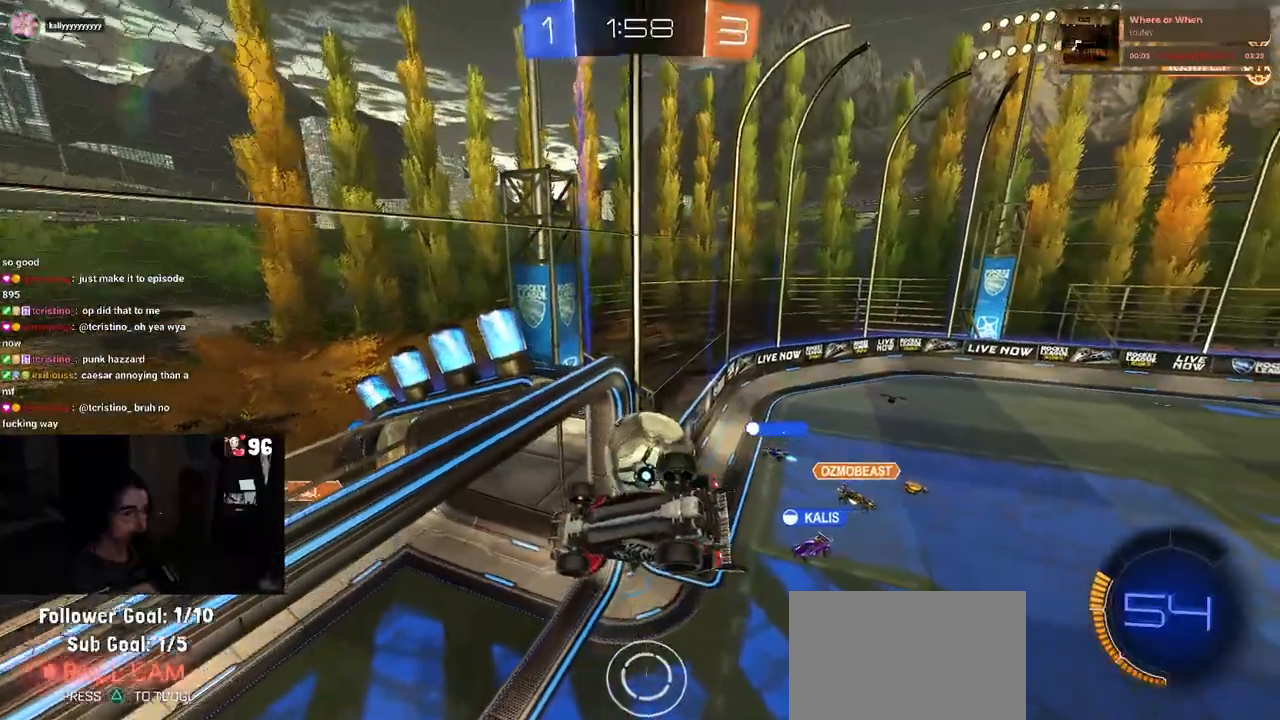
{"buttons": ["SQUARE"], "left_stick": "left", "right_stick": "center", "events": [[133, "left_stick", "down"], [300, "left_stick", "down-left"], [467, "SQUARE", "down"], [467, "left_stick", "left"]]}
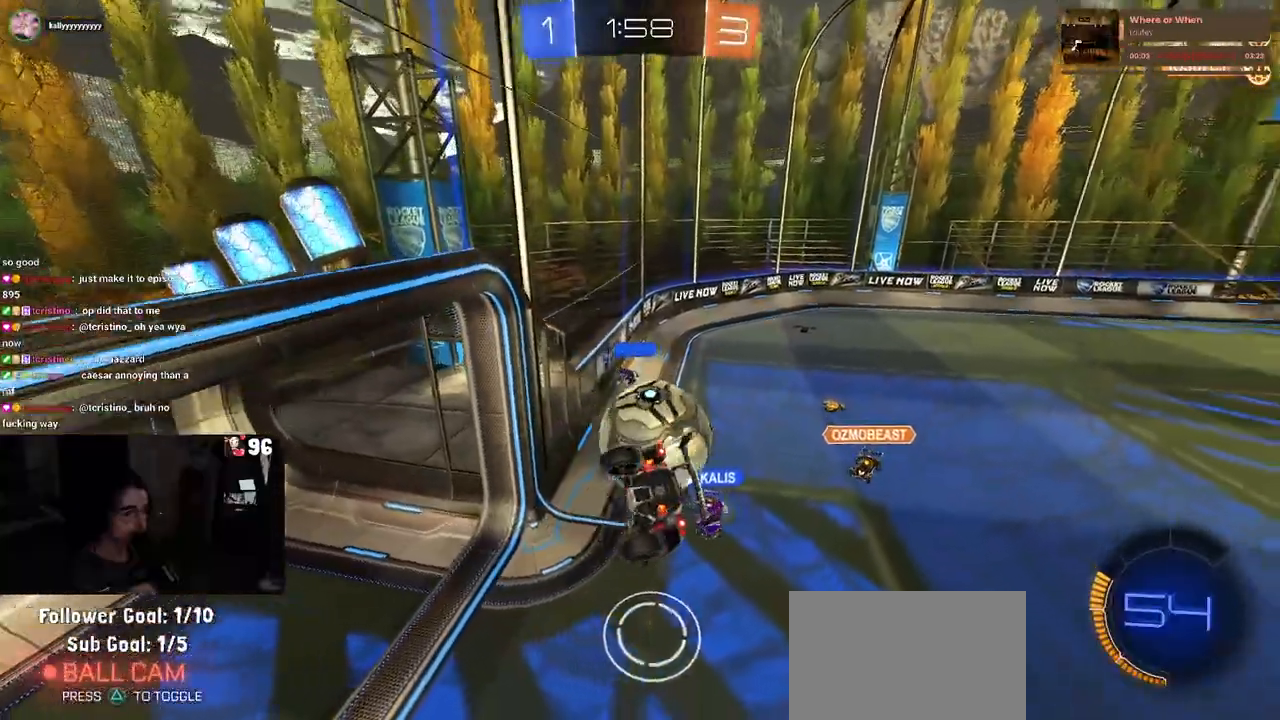
{"buttons": ["R1", "R2"], "left_stick": "up-right", "right_stick": "center", "events": [[133, "R2", "down"], [133, "left_stick", "center"], [183, "SQUARE", "up"], [217, "left_stick", "right"], [300, "R1", "down"], [317, "left_stick", "up-right"]]}
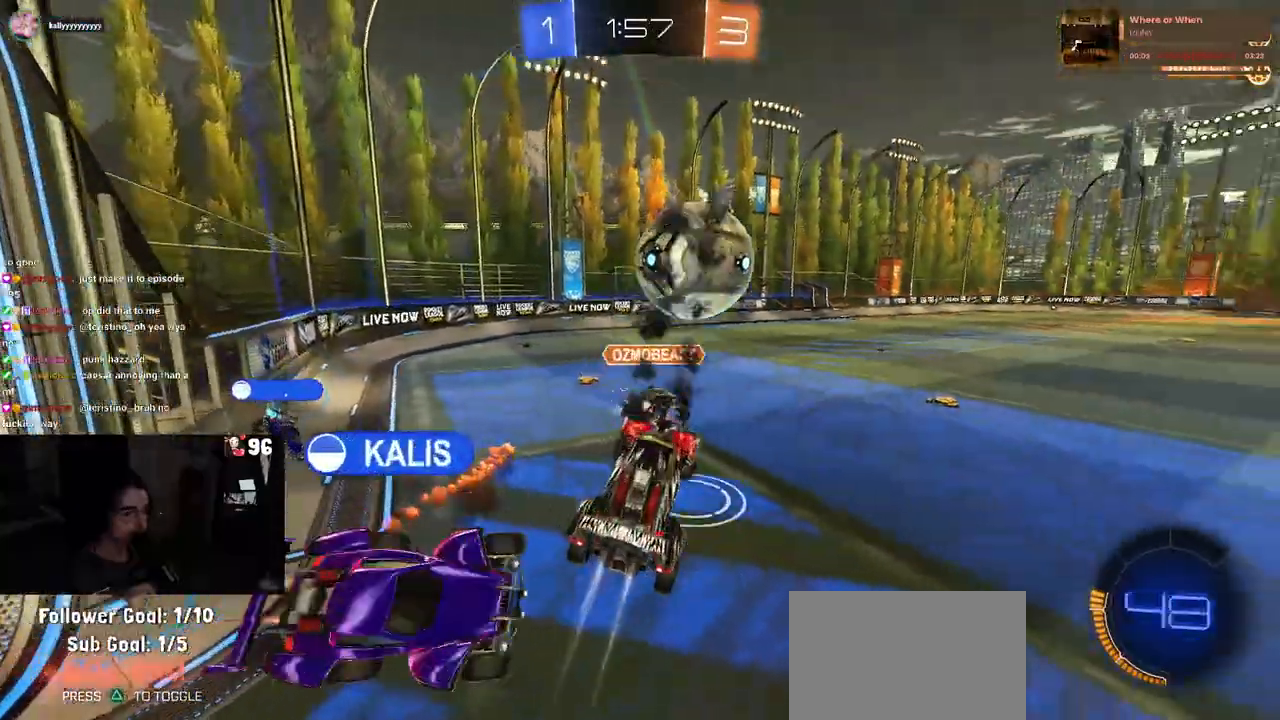
{"buttons": ["R1", "R2"], "left_stick": "up-left", "right_stick": "center", "events": [[117, "R1", "up"], [167, "left_stick", "center"], [267, "R1", "down"], [283, "left_stick", "up-left"]]}
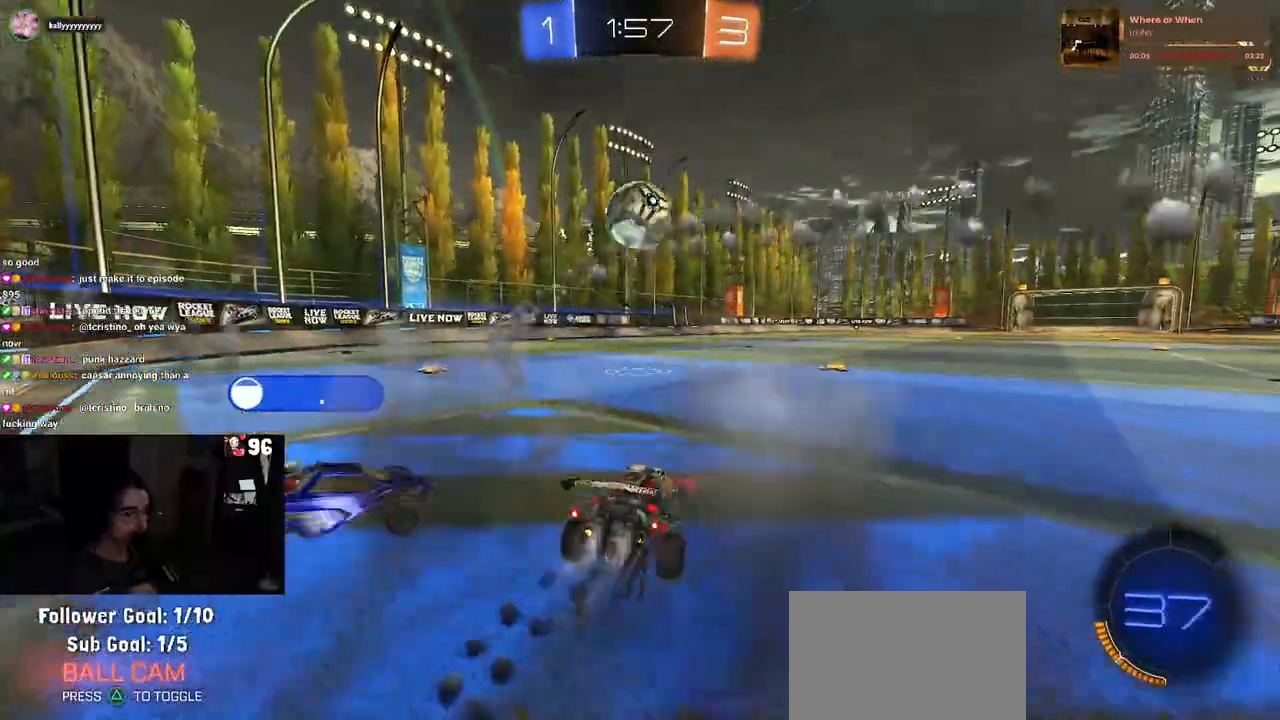
{"buttons": ["R2"], "left_stick": "center", "right_stick": "center", "events": [[83, "left_stick", "center"], [450, "R1", "up"]]}
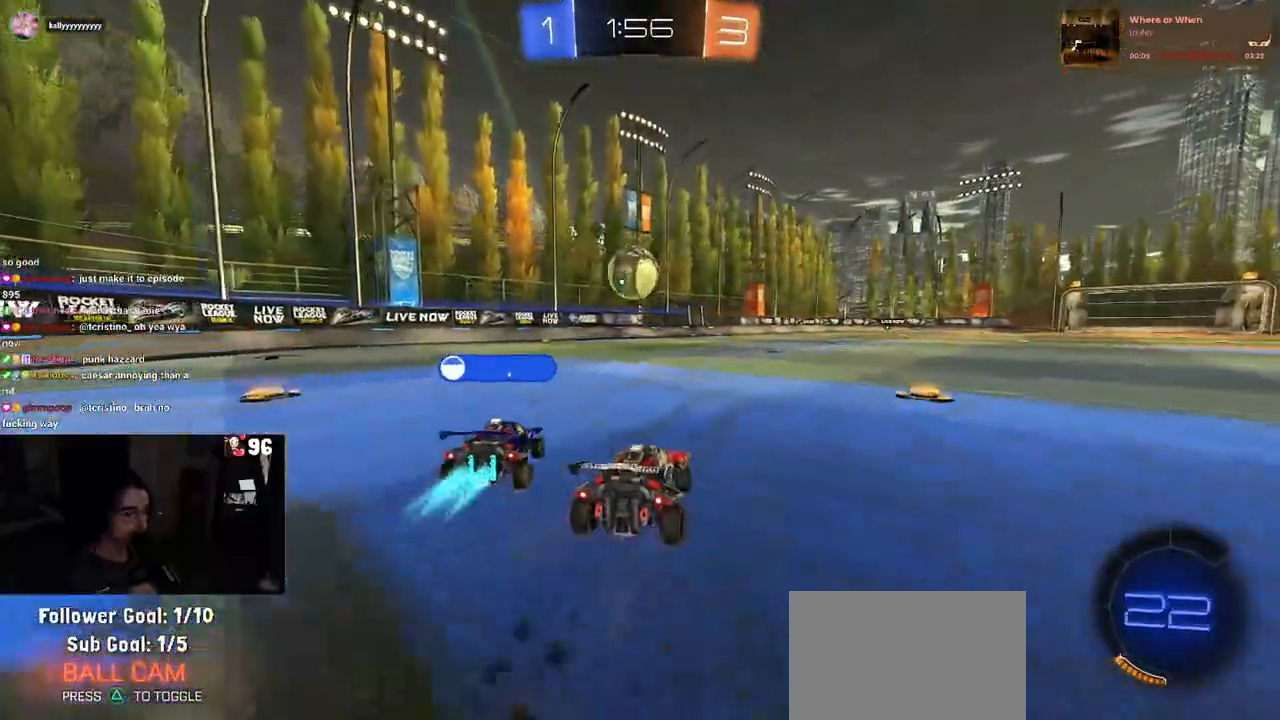
{"buttons": ["R2"], "left_stick": "left", "right_stick": "center", "events": [[133, "left_stick", "right"], [433, "left_stick", "center"], [483, "left_stick", "left"]]}
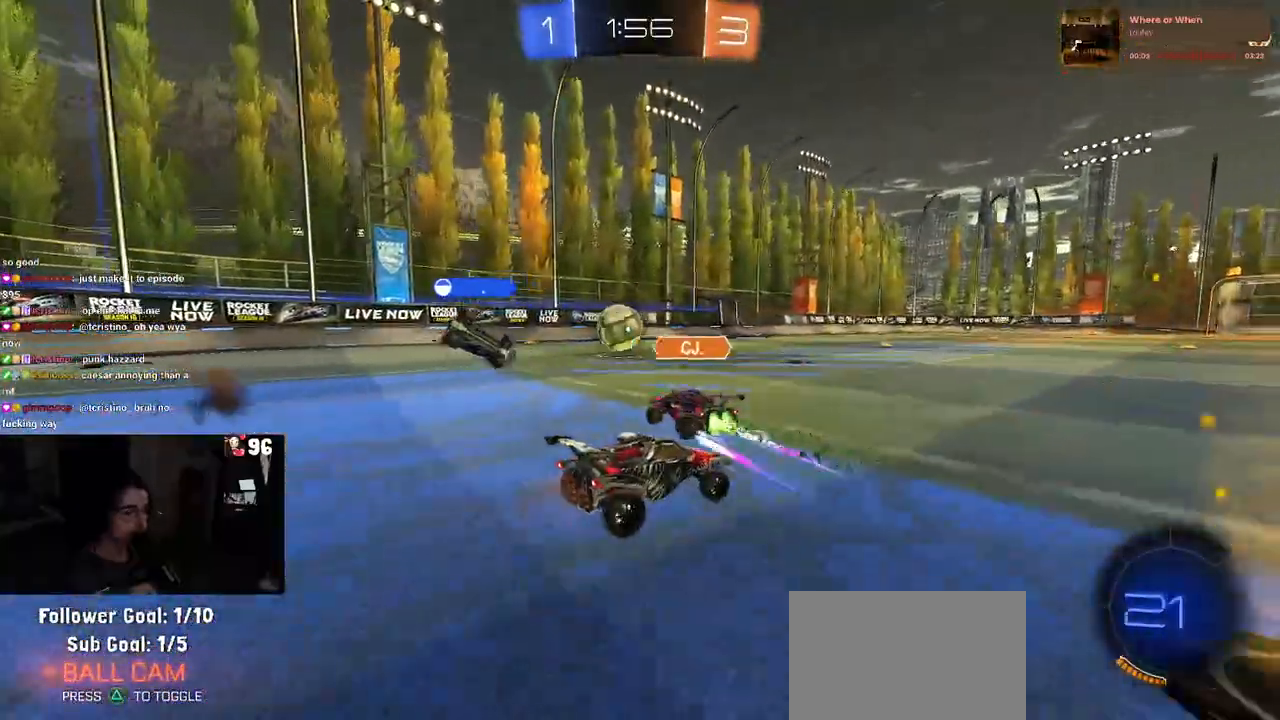
{"buttons": ["R2"], "left_stick": "center", "right_stick": "center", "events": [[300, "R3", "down"], [417, "R3", "up"], [433, "left_stick", "center"]]}
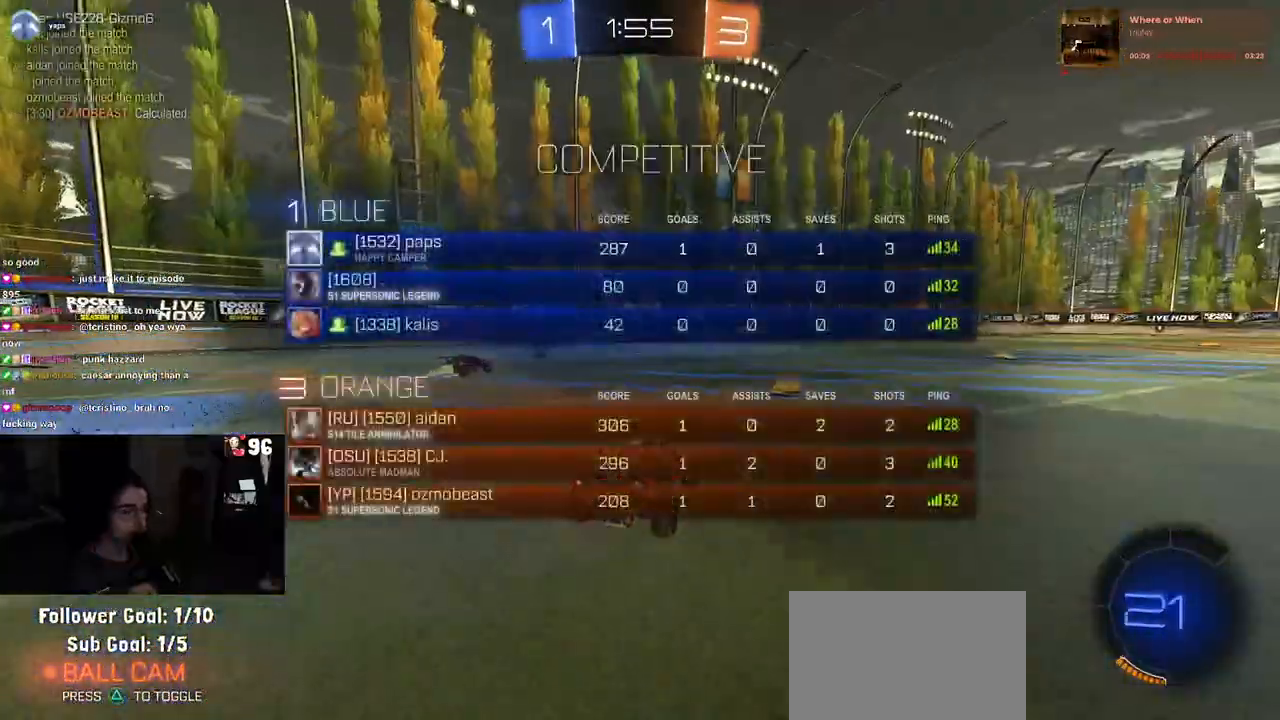
{"buttons": ["R2"], "left_stick": "center", "right_stick": "center", "events": [[150, "left_stick", "right"], [467, "left_stick", "center"]]}
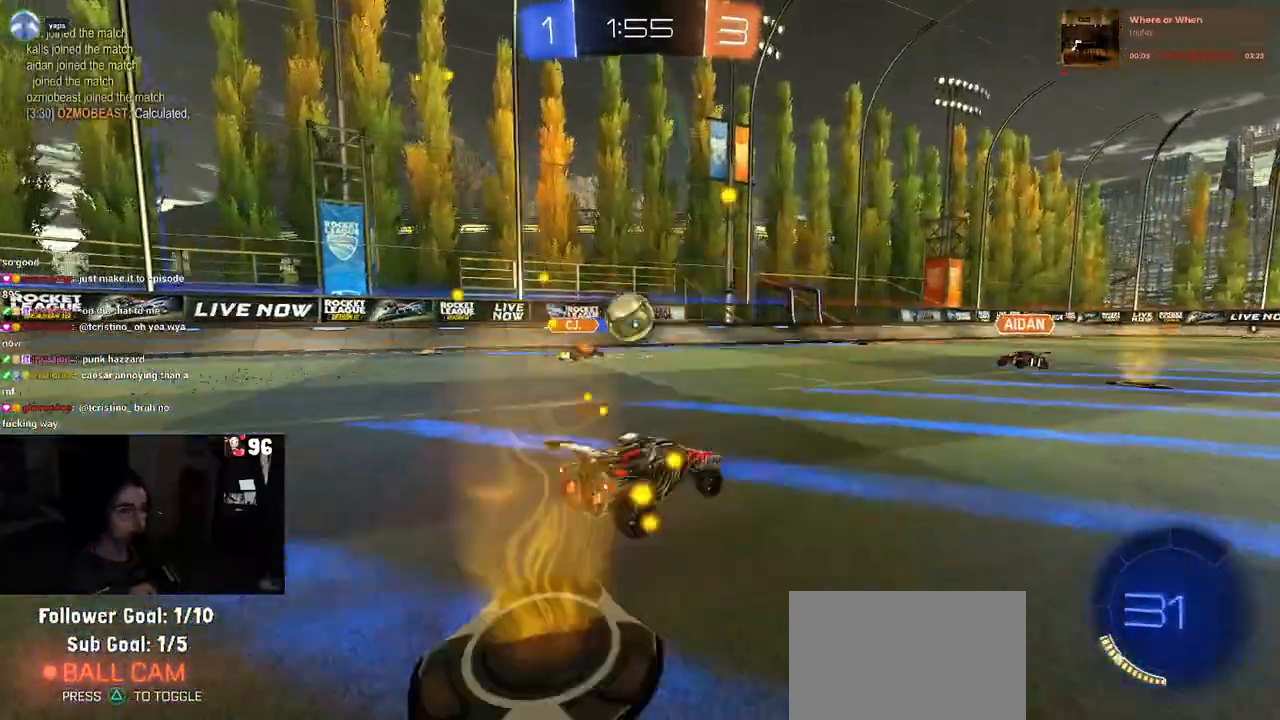
{"buttons": ["R2"], "left_stick": "left", "right_stick": "center", "events": [[500, "left_stick", "left"]]}
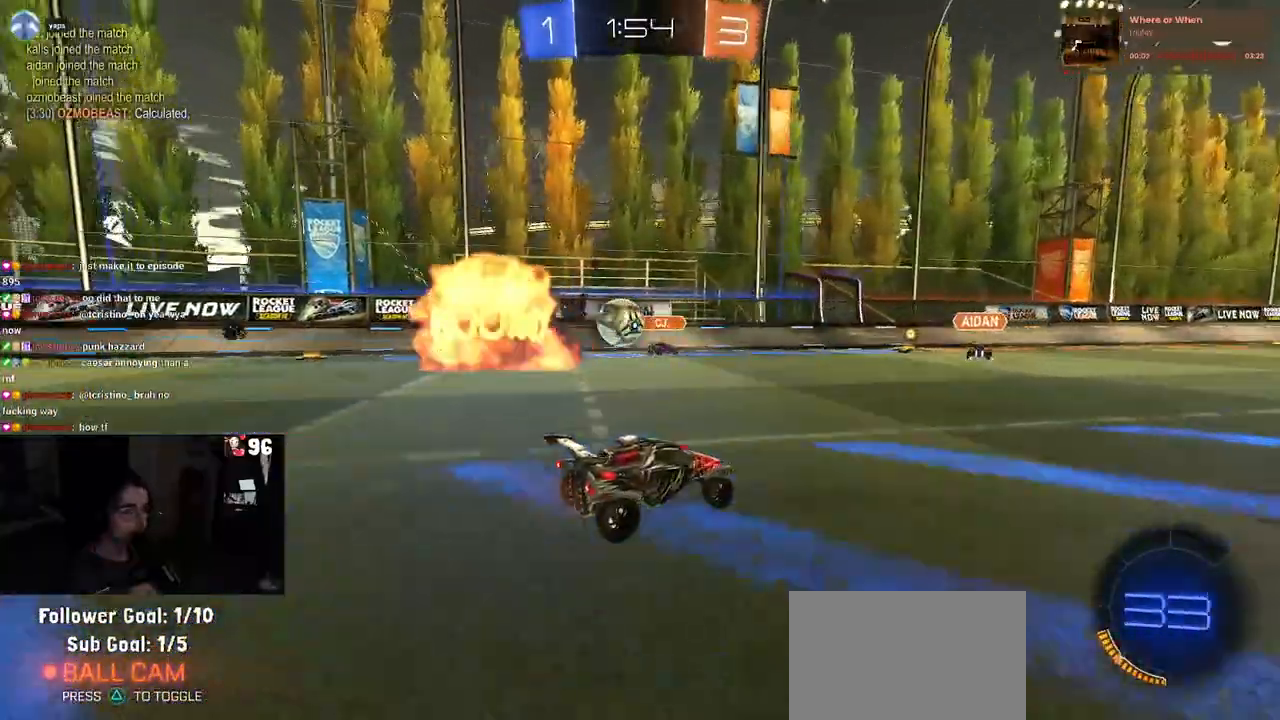
{"buttons": ["R2"], "left_stick": "center", "right_stick": "center", "events": [[483, "left_stick", "center"]]}
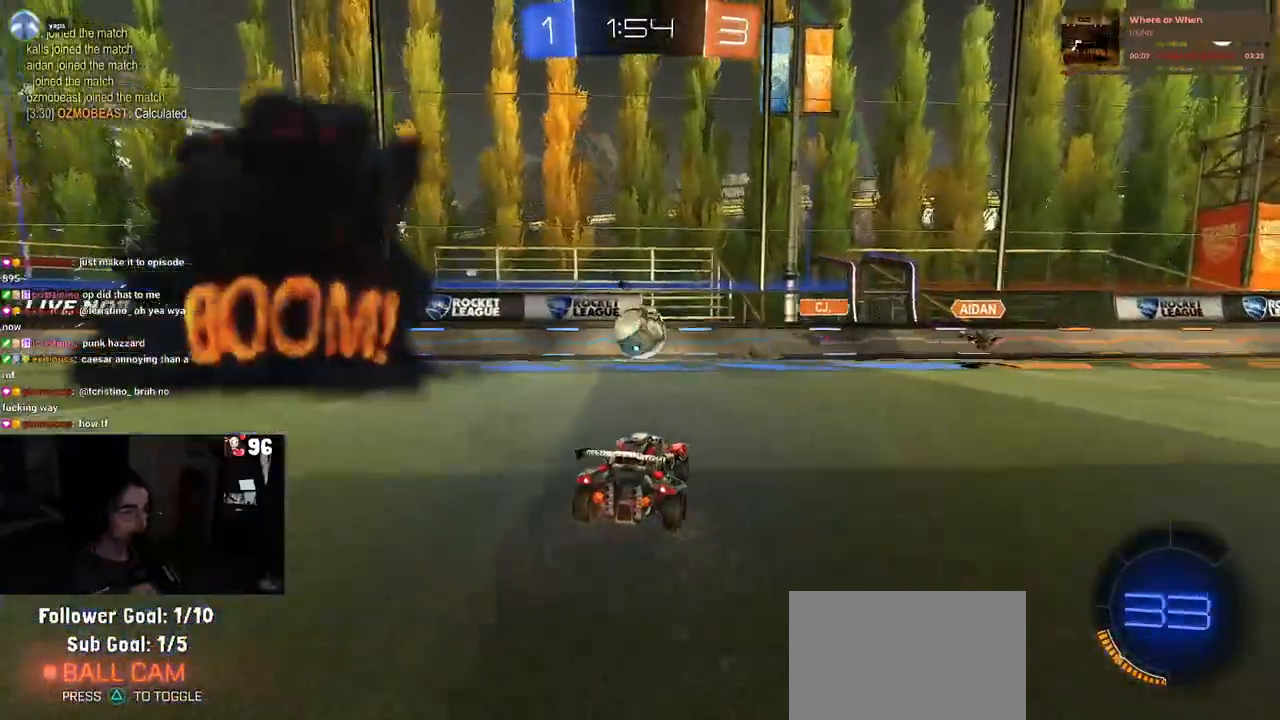
{"buttons": ["CROSS", "R1", "R2"], "left_stick": "up-right", "right_stick": "center", "events": [[50, "left_stick", "right"], [117, "left_stick", "center"], [183, "left_stick", "left"], [233, "R1", "down"], [267, "left_stick", "down-right"], [283, "CROSS", "down"], [283, "SQUARE", "down"], [483, "left_stick", "up-right"], [500, "SQUARE", "up"]]}
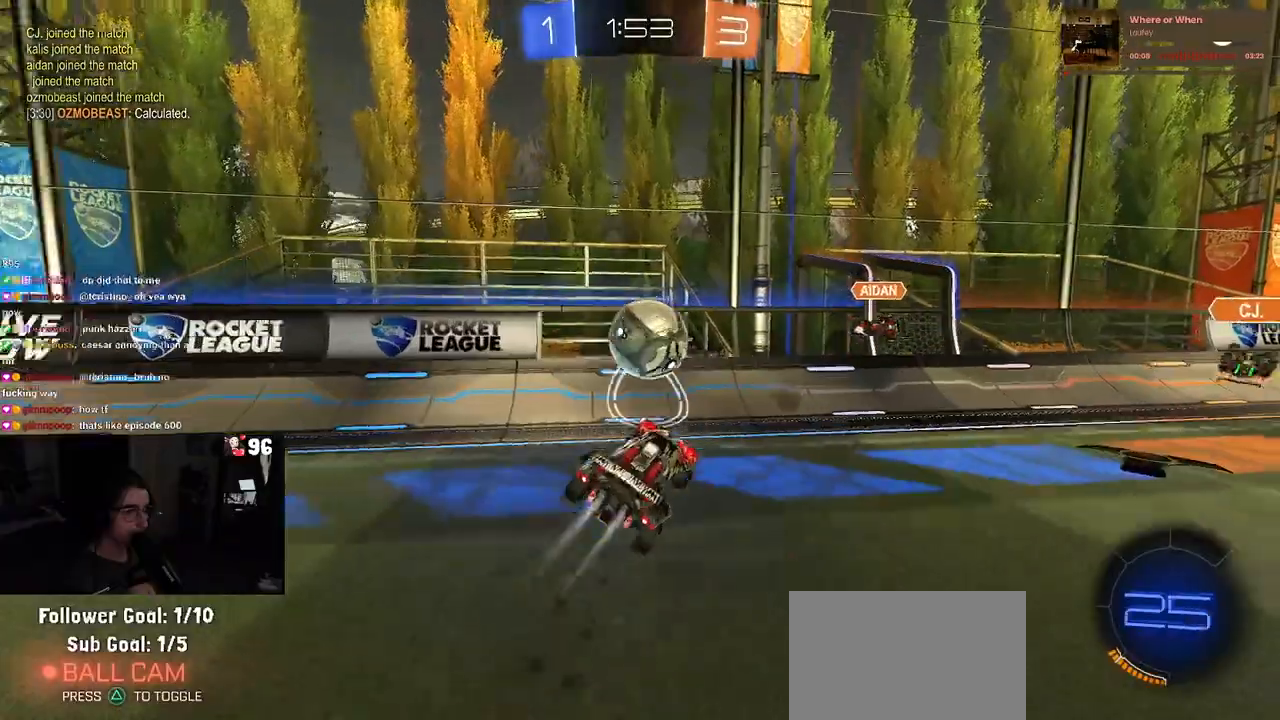
{"buttons": ["R1", "R2"], "left_stick": "down", "right_stick": "center", "events": [[17, "CROSS", "up"], [117, "left_stick", "center"], [167, "left_stick", "up-left"], [217, "CROSS", "down"], [383, "CROSS", "up"], [383, "left_stick", "down"]]}
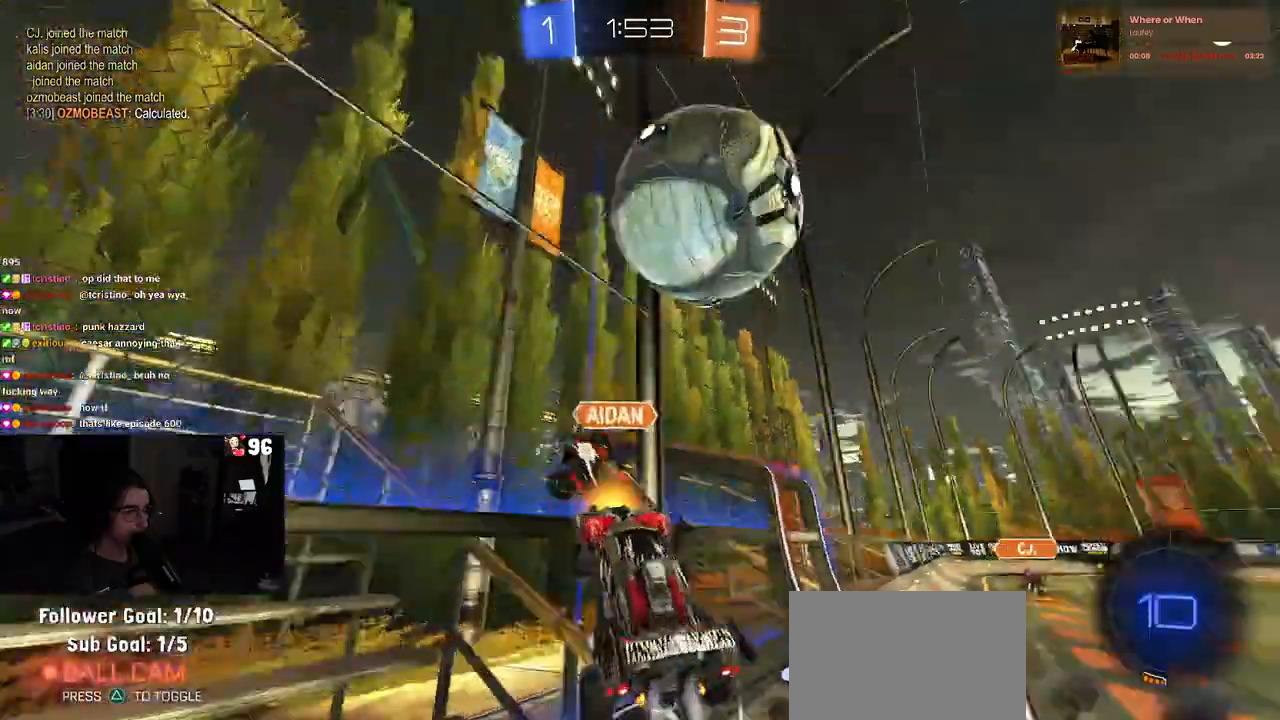
{"buttons": ["R2", "R3"], "left_stick": "left", "right_stick": "center", "events": [[117, "R1", "up"], [333, "R3", "down"], [467, "left_stick", "left"]]}
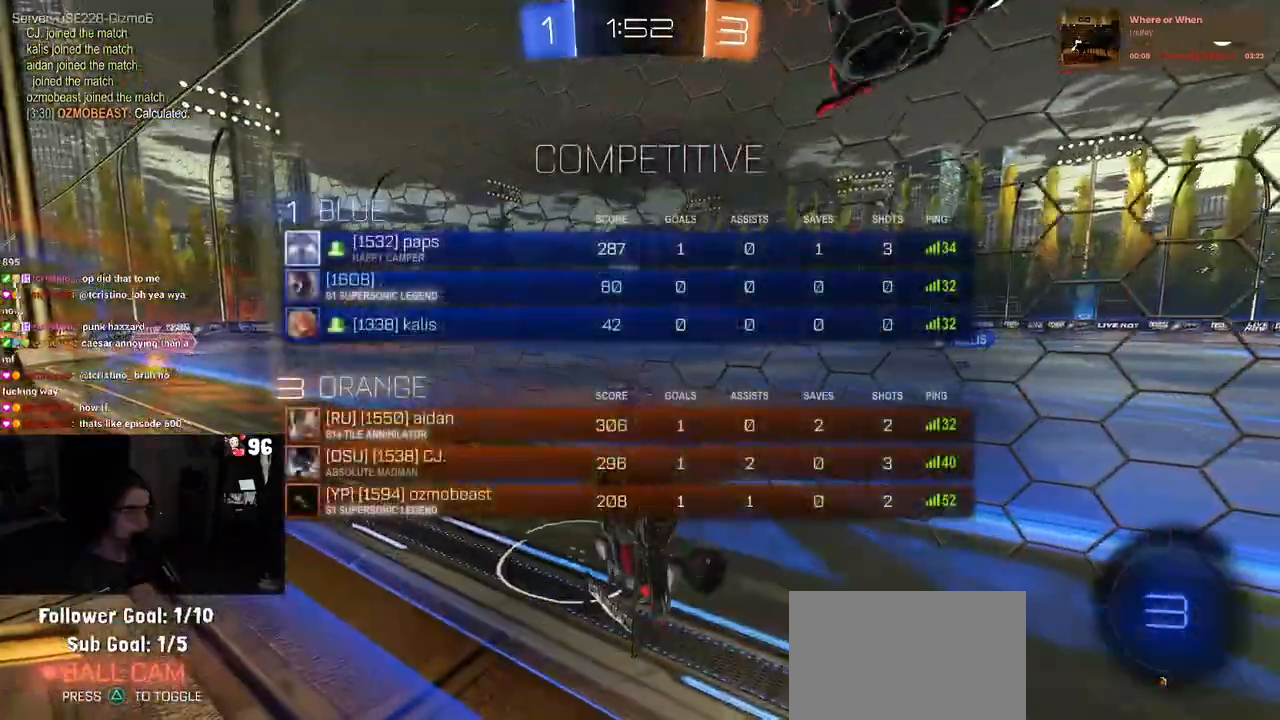
{"buttons": ["R2", "R3"], "left_stick": "center", "right_stick": "center", "events": [[150, "left_stick", "center"]]}
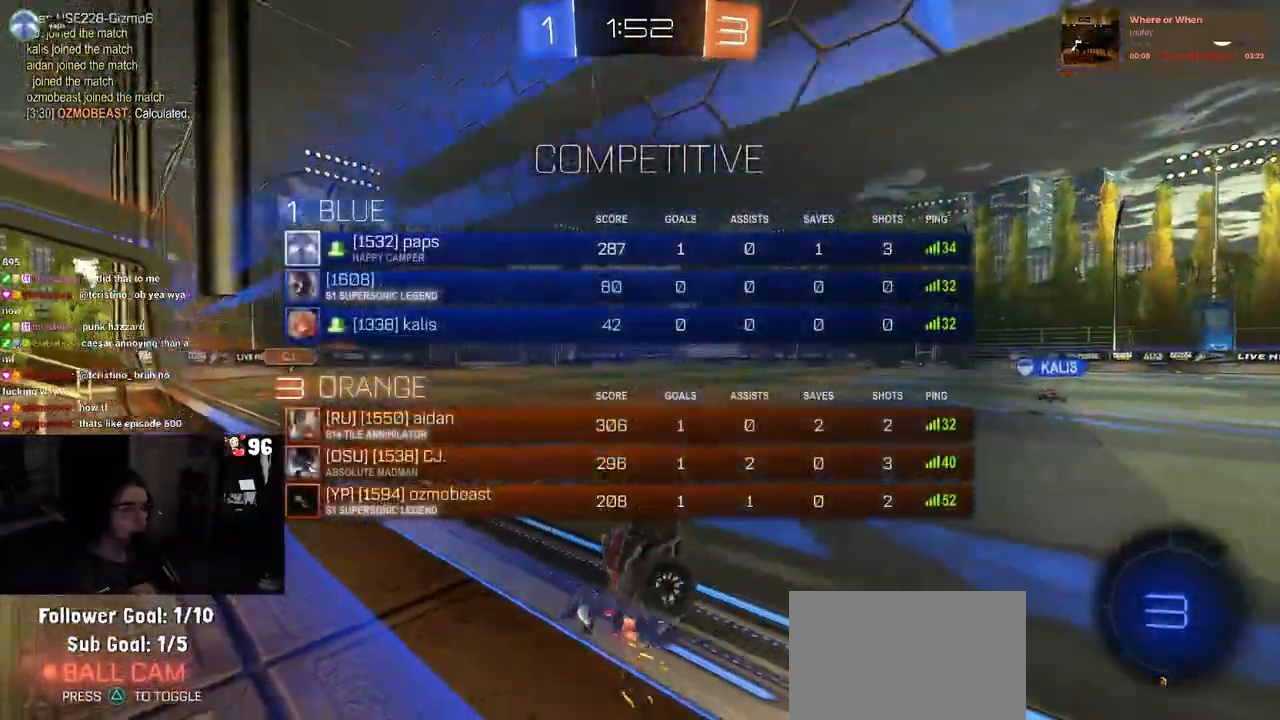
{"buttons": ["R2"], "left_stick": "center", "right_stick": "center", "events": [[250, "R3", "up"]]}
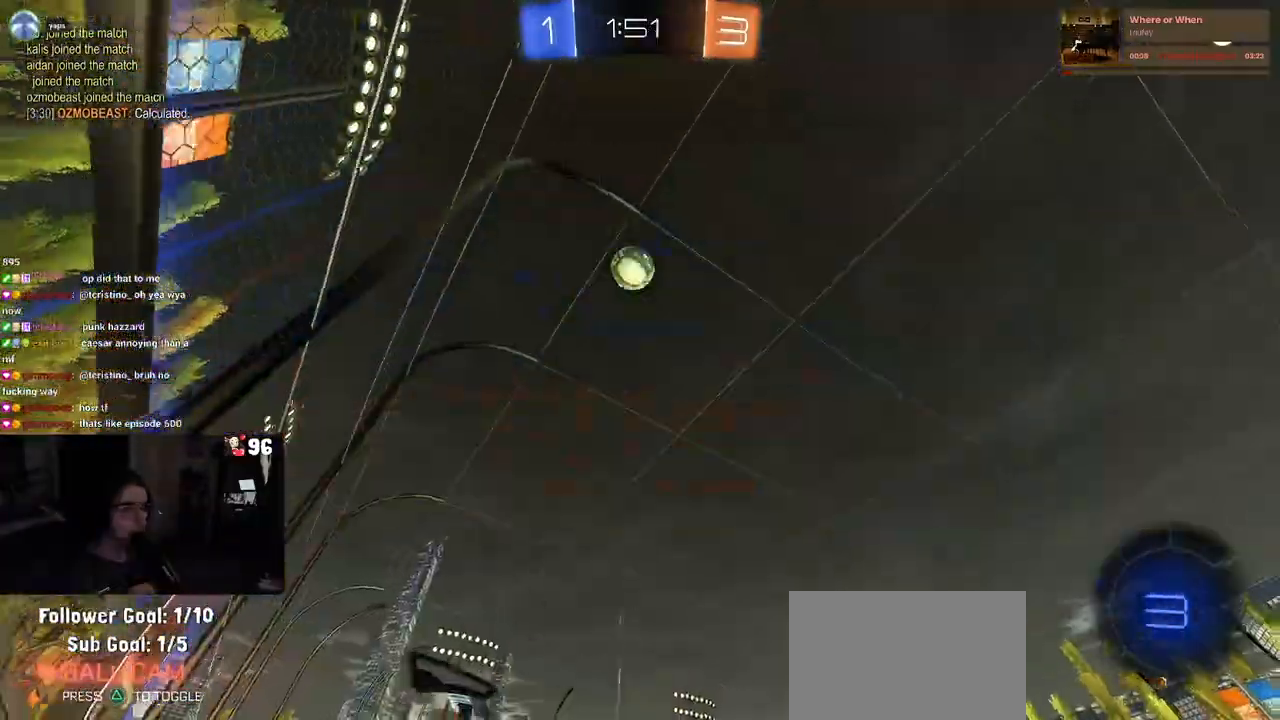
{"buttons": ["R2"], "left_stick": "down-right", "right_stick": "center", "events": [[350, "TRIANGLE", "down"], [350, "left_stick", "down-right"], [467, "TRIANGLE", "up"]]}
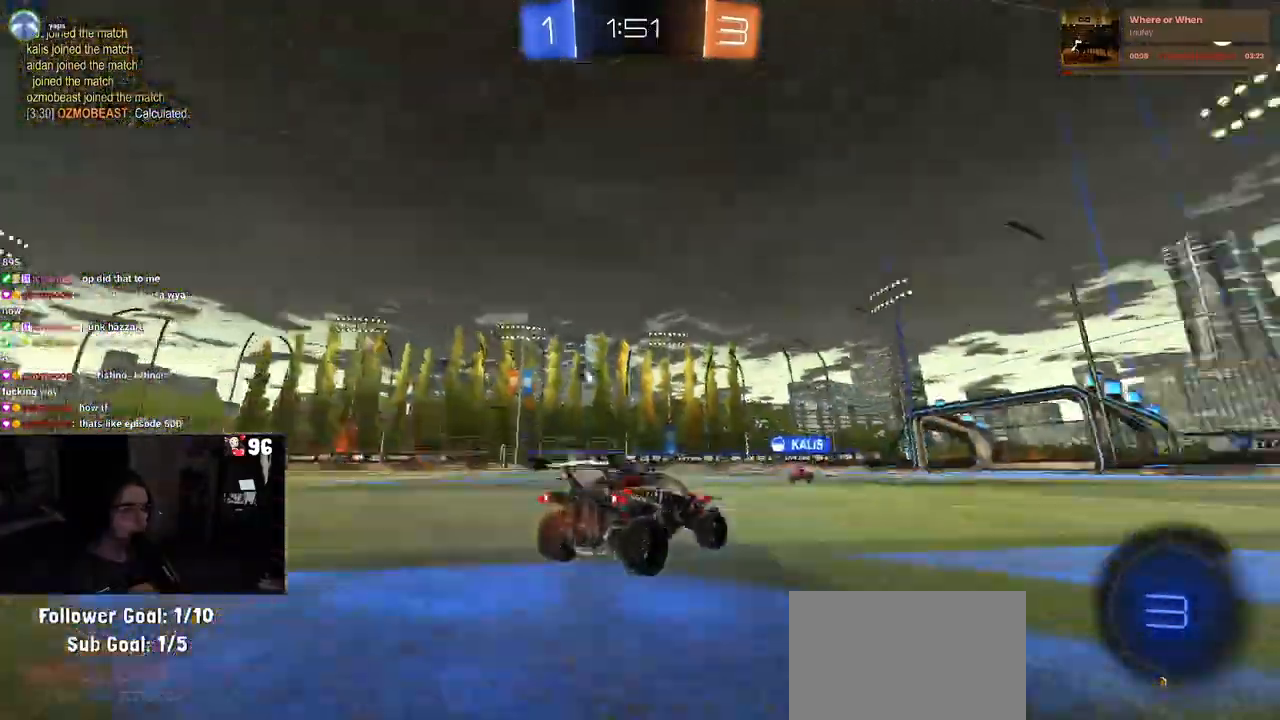
{"buttons": ["TRIANGLE", "R2"], "left_stick": "center", "right_stick": "center", "events": [[333, "left_stick", "right"], [467, "TRIANGLE", "down"], [467, "left_stick", "center"]]}
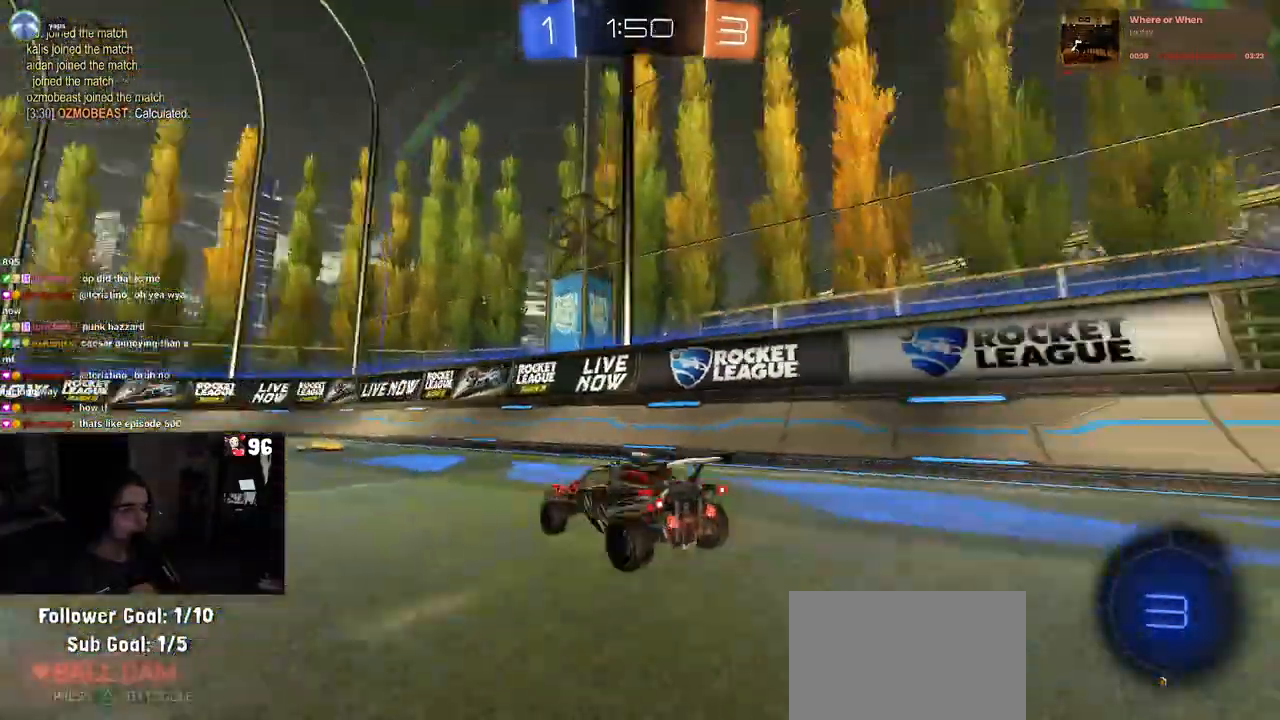
{"buttons": ["R2"], "left_stick": "center", "right_stick": "center", "events": [[100, "TRIANGLE", "up"]]}
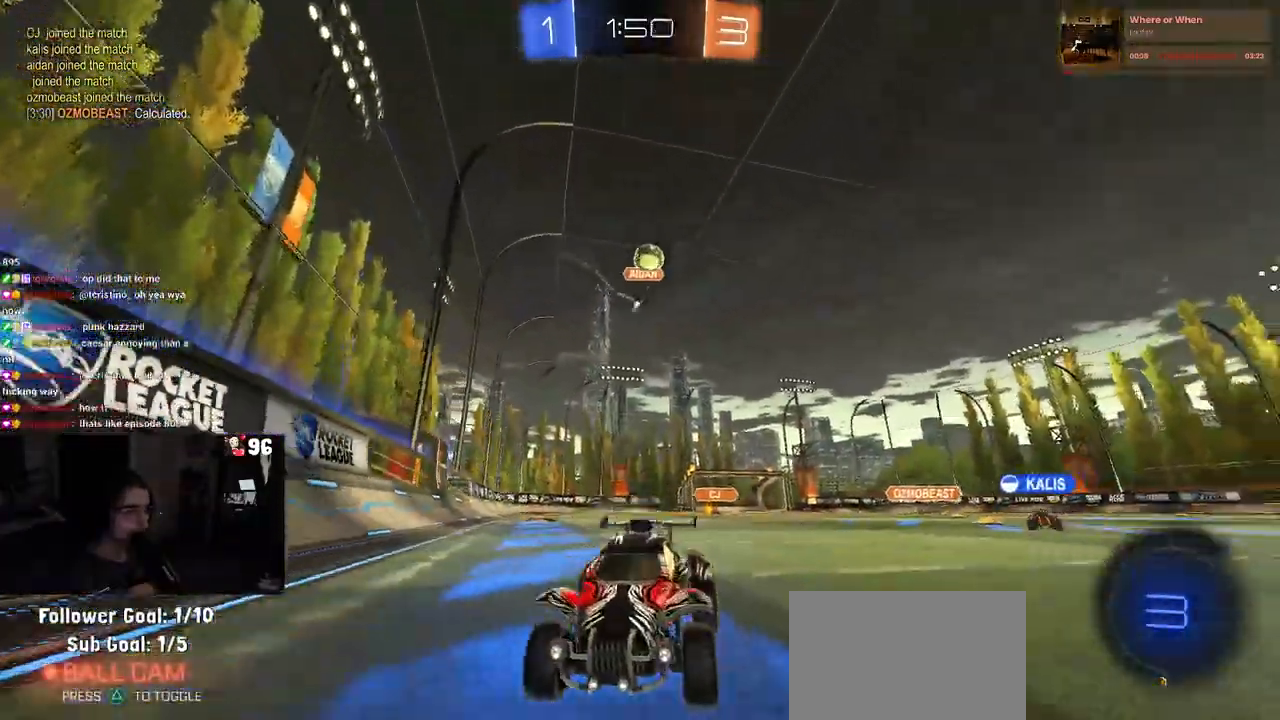
{"buttons": ["R2"], "left_stick": "center", "right_stick": "center", "events": [[267, "left_stick", "left"], [483, "left_stick", "center"]]}